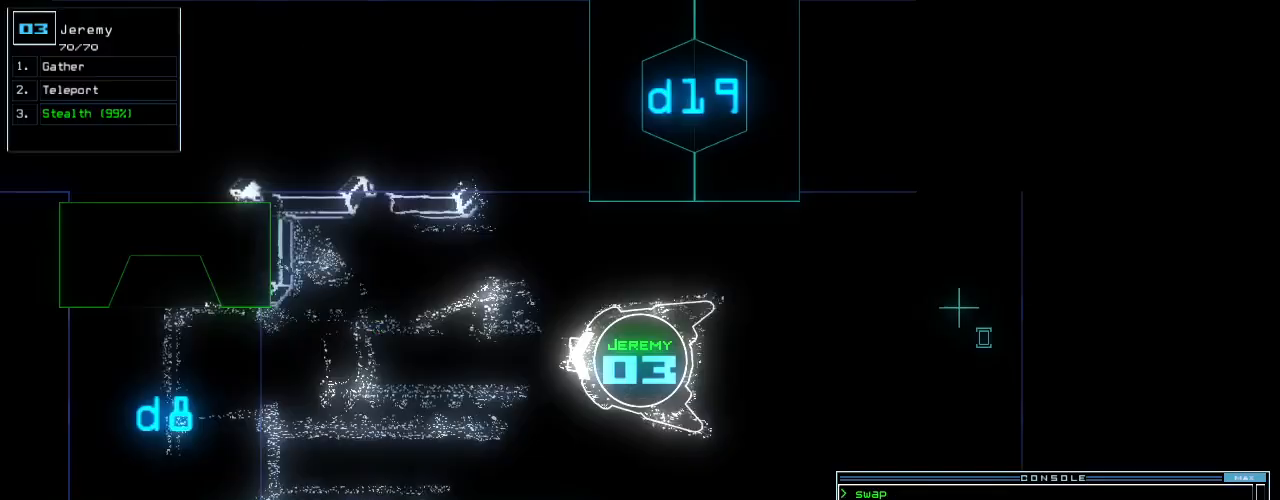
Gameplay with keyboard; each line is a JSON object with the keys held at the frame after it. "events" lists presses ("down") and releases ("up") of ".", "0", "1", "2", "3", "4", "5", "6", "7", "8", "9", "a", "b", "backspace", "c", "caps_lock", "comma", "ctrl_l", "ctrl_r", "d", "down", "e", "equals", "escape", "f", "f8", "g", "h", "i", "j", "k", "l", "left", "m", "minus", "n", "o", "p", "q", "quote", "r", "return", "right", "s", "semicolon", "shift_l", "shift_r", "space", "t", "tab", "tilde", "u", "up", "v", "w", "x", "y" and "z" between this image and that frame as [ms after this image, input, new state], when the widget could be followed in between. No other keys are recorded. Mouse input is not recorded.
{"keys": ["up"], "events": [[20, "left", "down"], [160, "left", "up"], [260, "right", "down"], [340, "right", "up"]]}
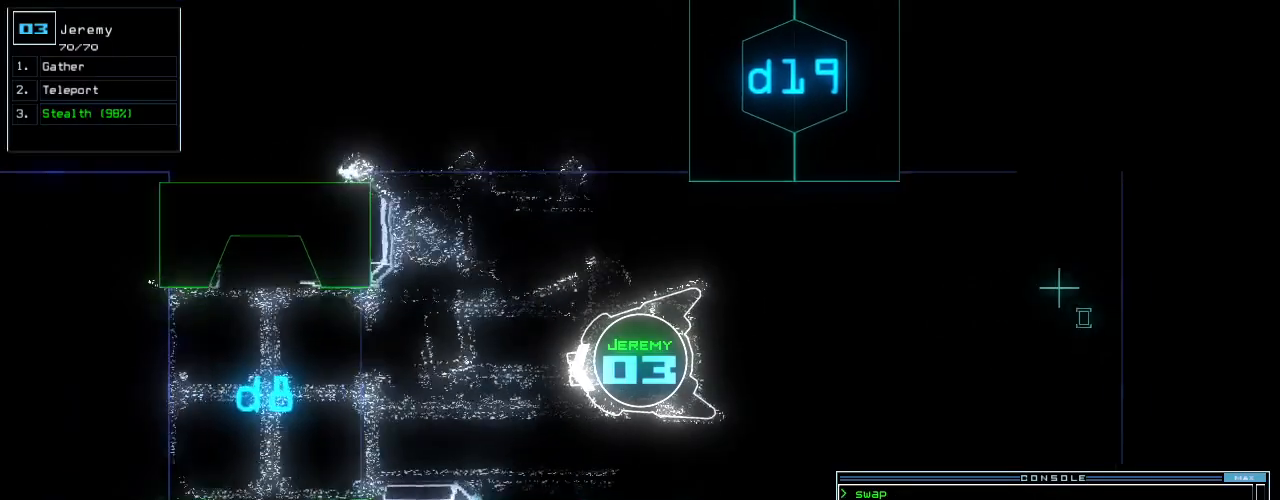
{"keys": ["up"], "events": []}
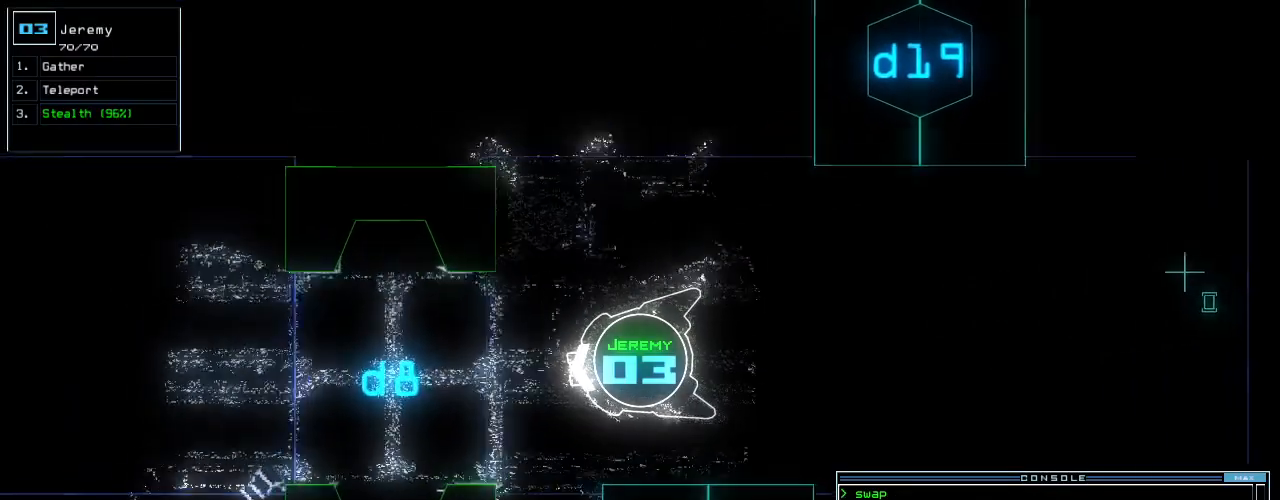
{"keys": ["up"], "events": [[260, "right", "down"], [300, "right", "up"]]}
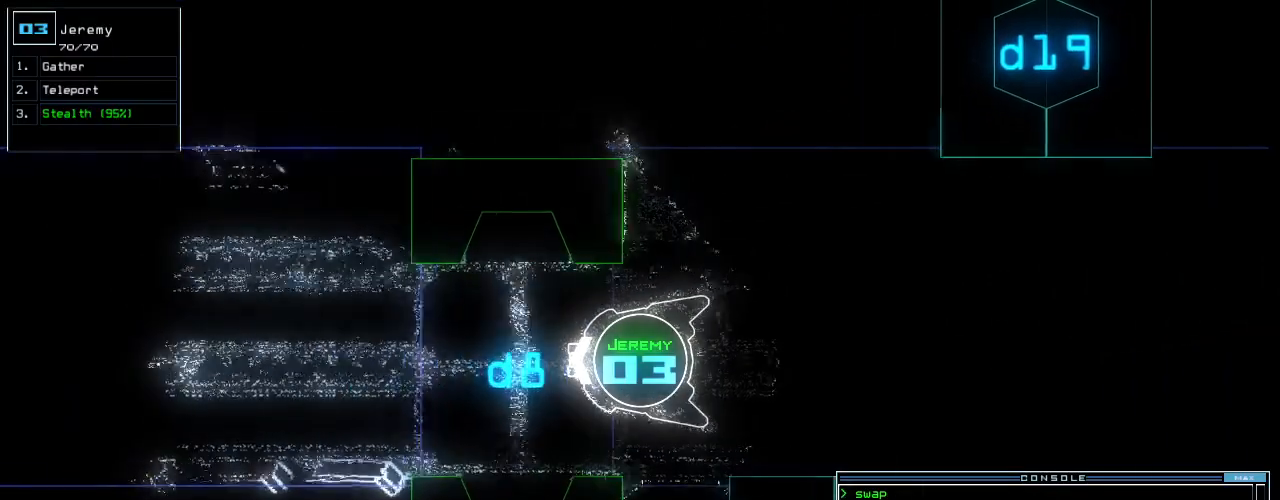
{"keys": ["up"], "events": []}